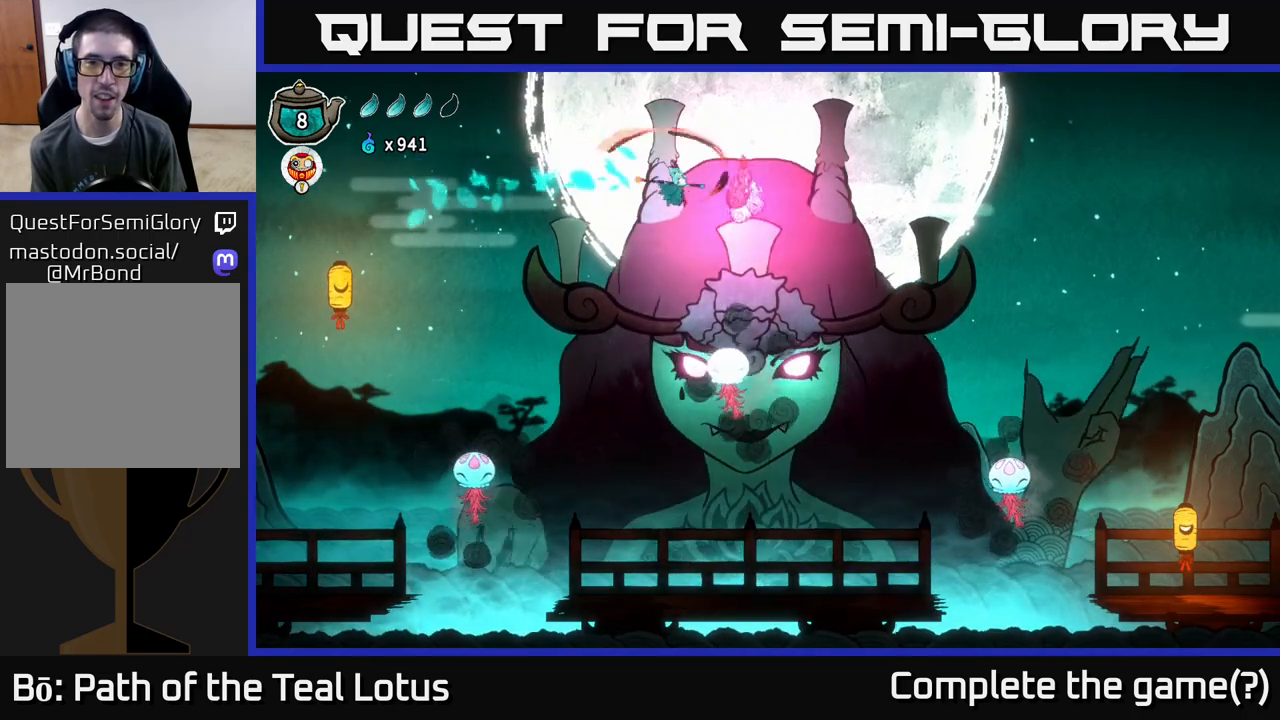
Gameplay with a controller (Xbox layout); each line is a JSON object with the inputs held at the frame after it. "events" lists button and stick changes between this image and that frame as [ms after this image, input, new state], when the widget could be followed in between.
{"buttons": ["A", "X"], "left_stick": "left", "right_stick": "center", "events": [[17, "R2", "up"], [50, "left_stick", "center"], [67, "X", "up"], [250, "left_stick", "right"], [283, "A", "down"], [283, "X", "down"], [317, "left_stick", "center"], [433, "left_stick", "left"]]}
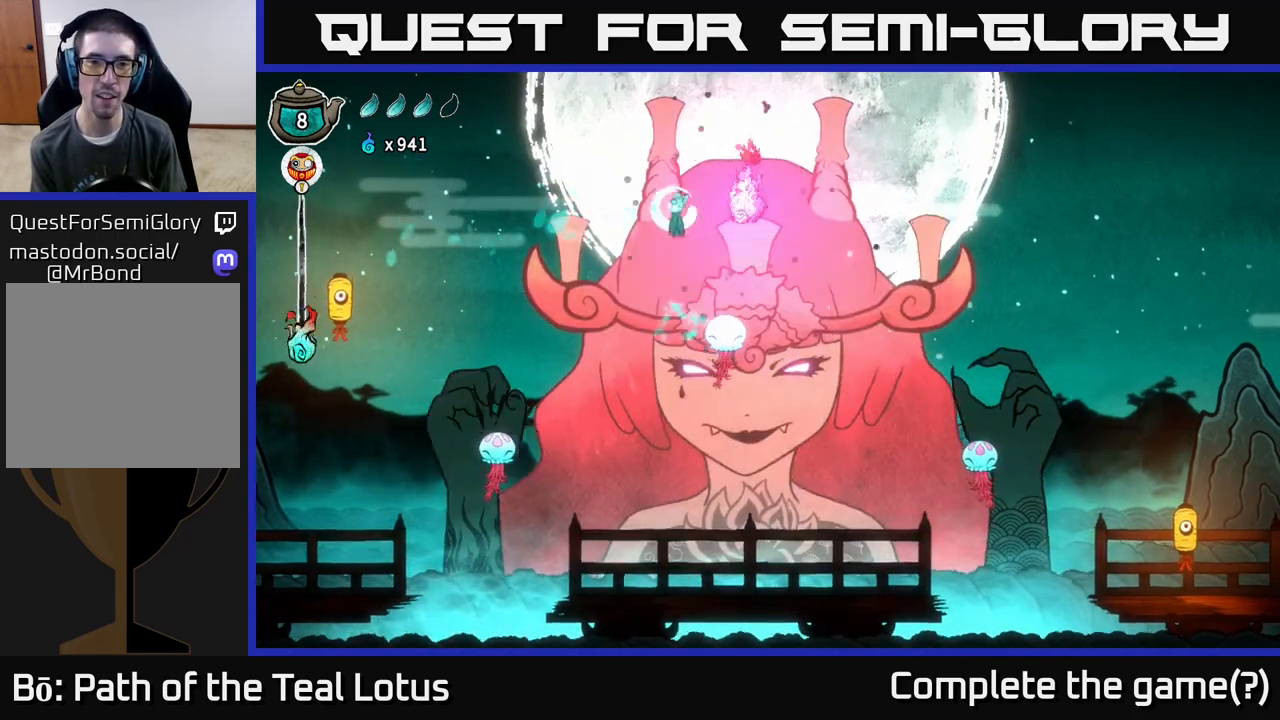
{"buttons": ["X"], "left_stick": "center", "right_stick": "center", "events": [[33, "X", "up"], [83, "A", "up"], [150, "left_stick", "center"], [217, "left_stick", "right"], [350, "X", "down"], [400, "left_stick", "center"]]}
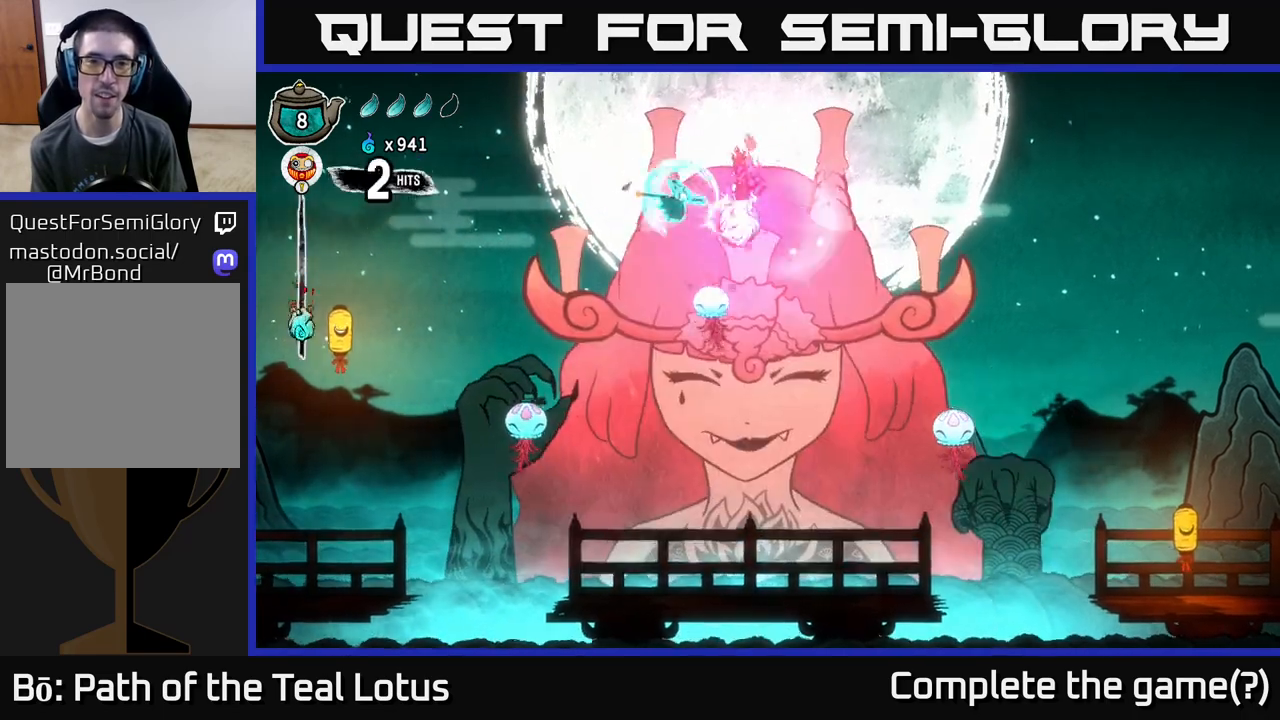
{"buttons": ["X"], "left_stick": "center", "right_stick": "center", "events": [[83, "X", "up"], [133, "left_stick", "left"], [400, "left_stick", "right"], [433, "X", "down"], [483, "left_stick", "center"]]}
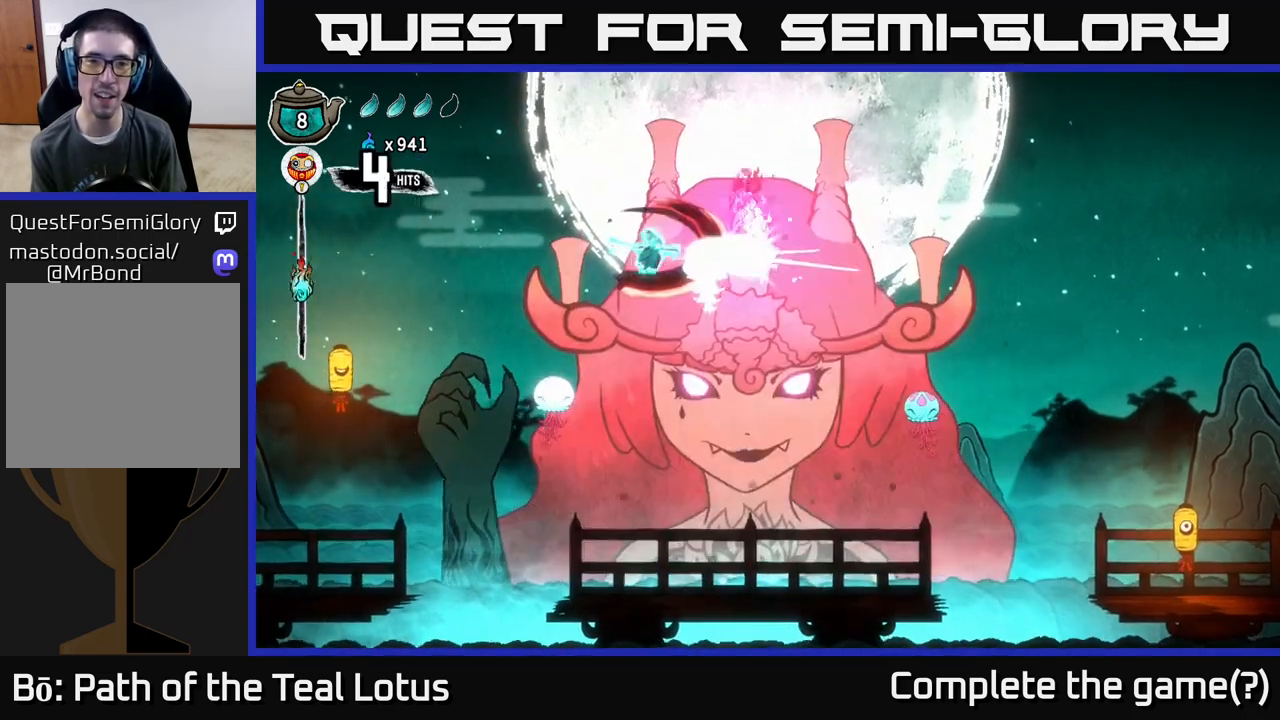
{"buttons": [], "left_stick": "center", "right_stick": "center", "events": [[17, "left_stick", "left"], [50, "A", "down"], [83, "X", "up"], [300, "left_stick", "right"], [400, "A", "up"], [450, "left_stick", "center"]]}
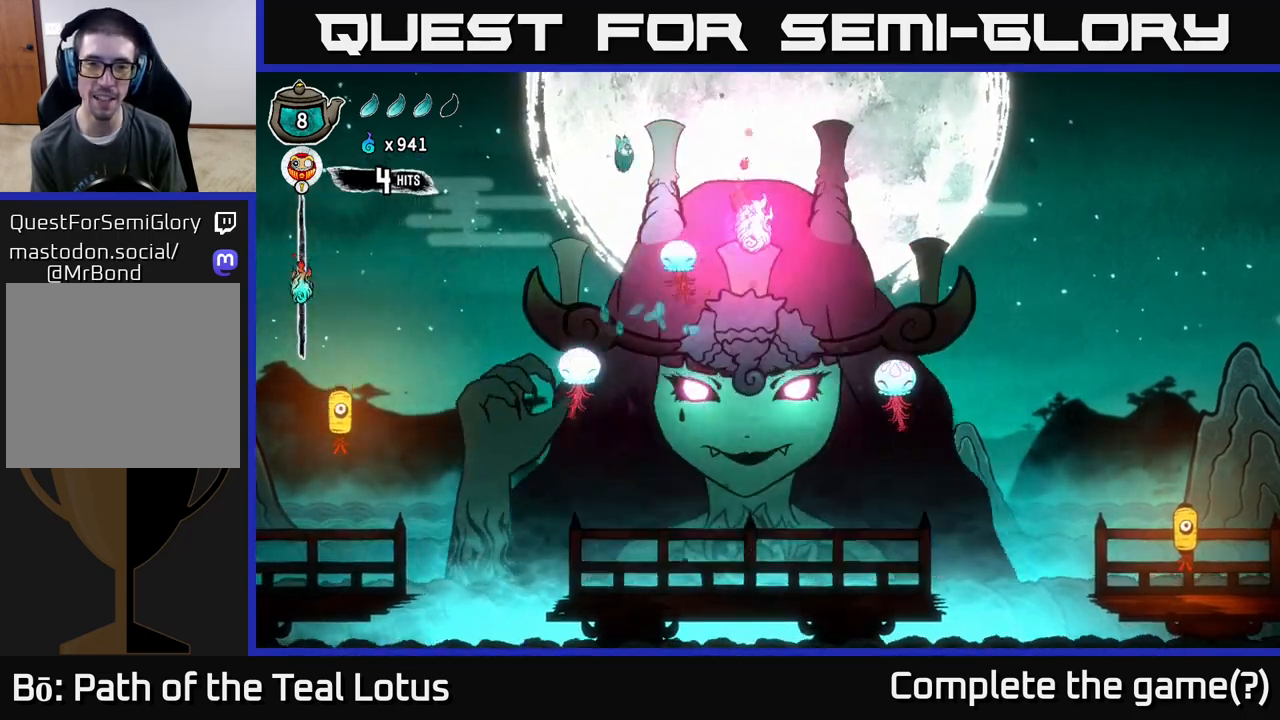
{"buttons": ["X"], "left_stick": "center", "right_stick": "center", "events": [[317, "X", "down"]]}
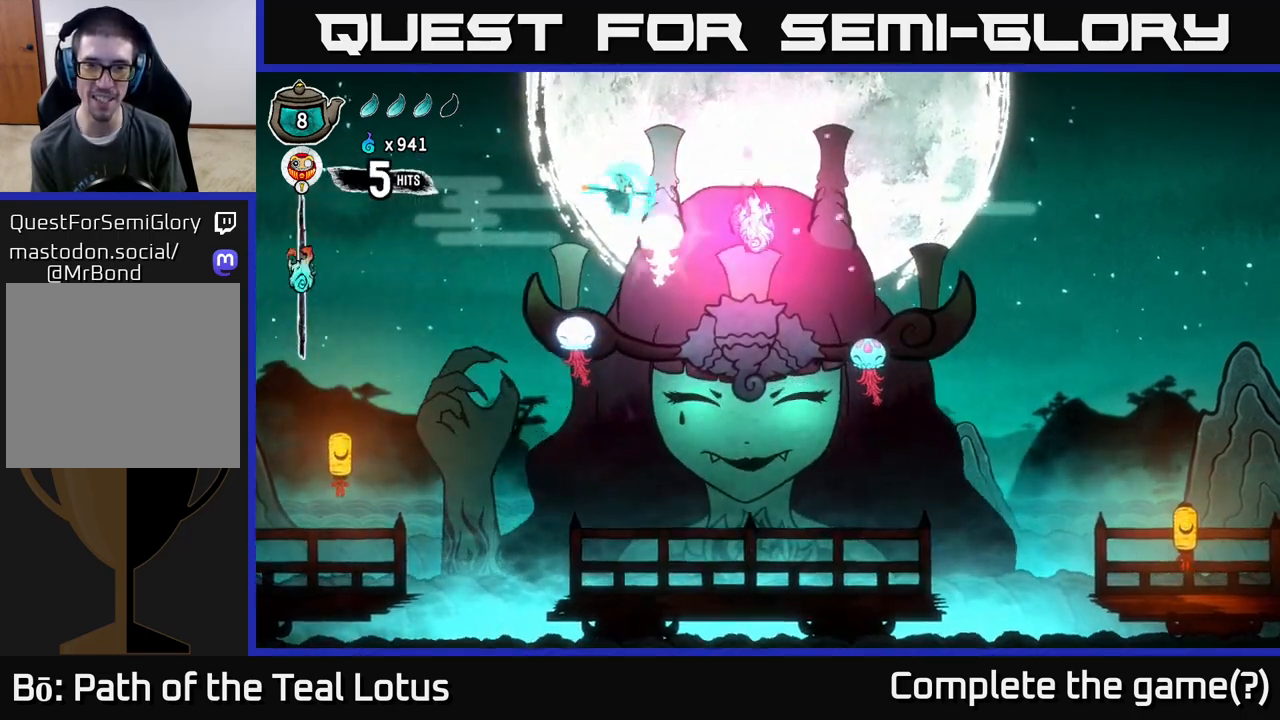
{"buttons": ["A"], "left_stick": "center", "right_stick": "center", "events": [[33, "X", "up"], [283, "X", "down"], [417, "A", "down"], [467, "X", "up"]]}
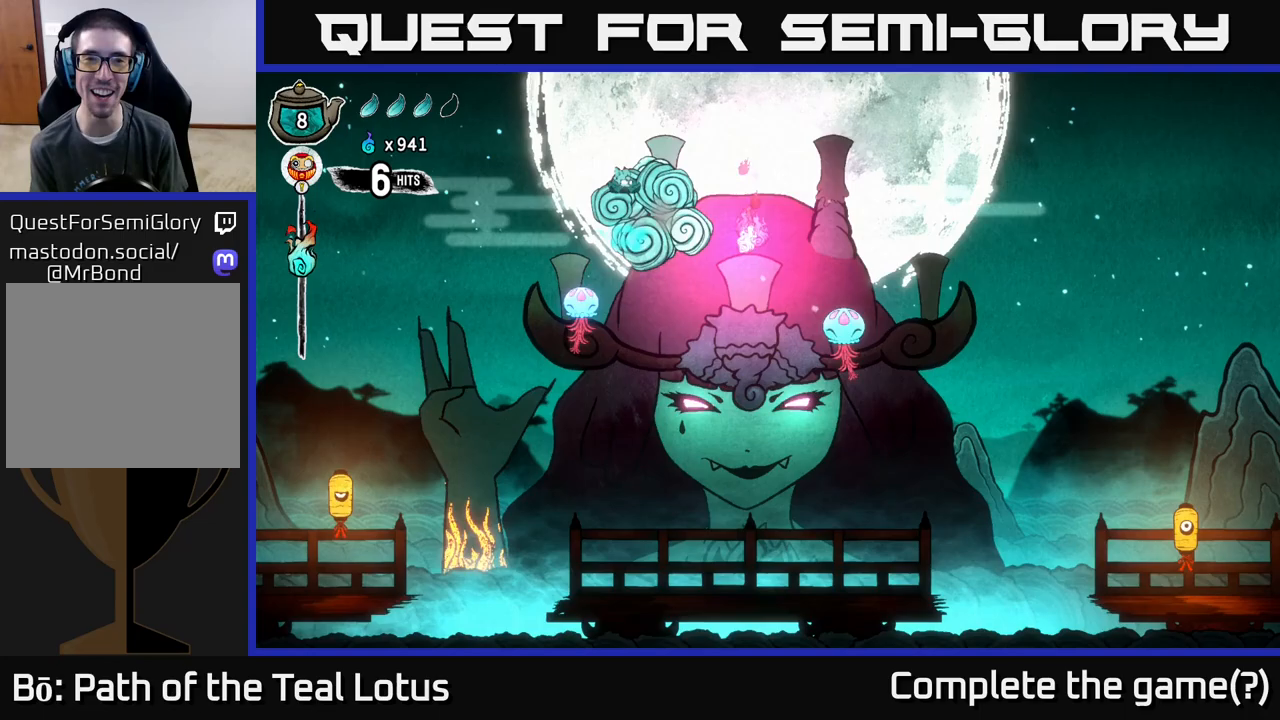
{"buttons": [], "left_stick": "down", "right_stick": "center", "events": [[67, "left_stick", "left"], [233, "left_stick", "right"], [450, "A", "up"], [467, "left_stick", "down"]]}
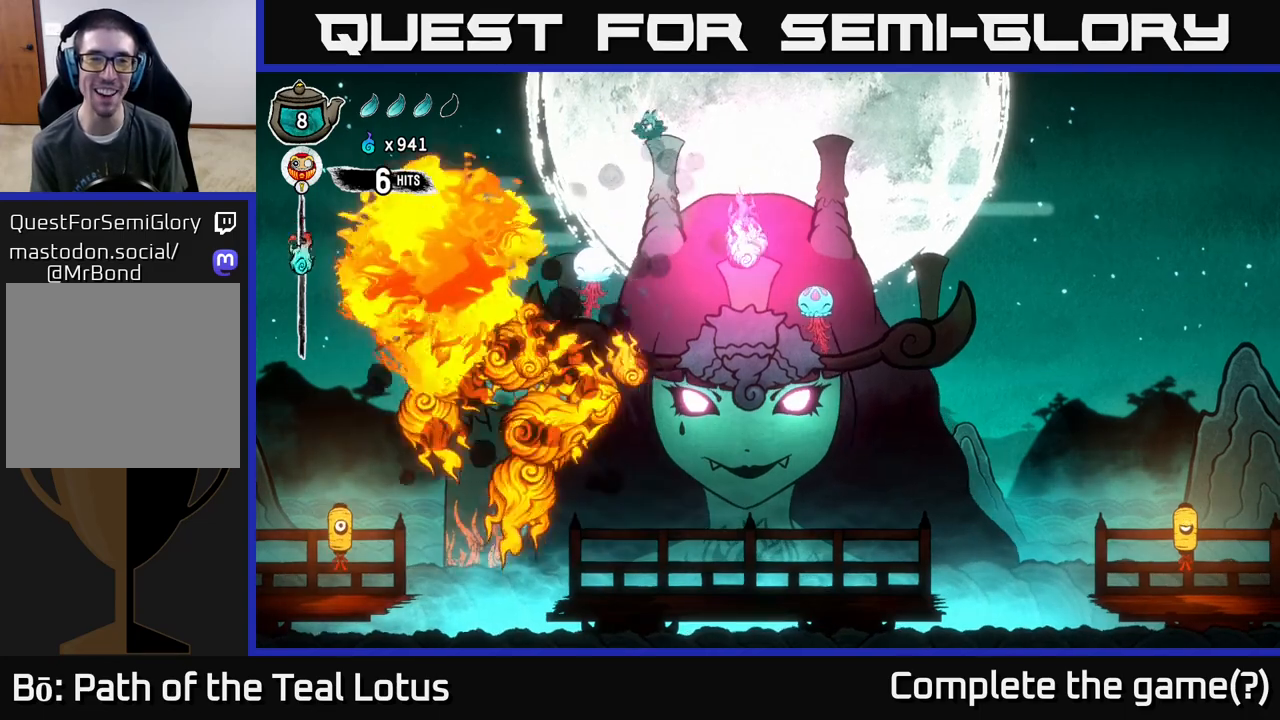
{"buttons": ["A"], "left_stick": "right", "right_stick": "center", "events": [[150, "left_stick", "down-left"], [217, "X", "down"], [300, "left_stick", "down-right"], [400, "left_stick", "right"], [450, "A", "down"], [467, "X", "up"]]}
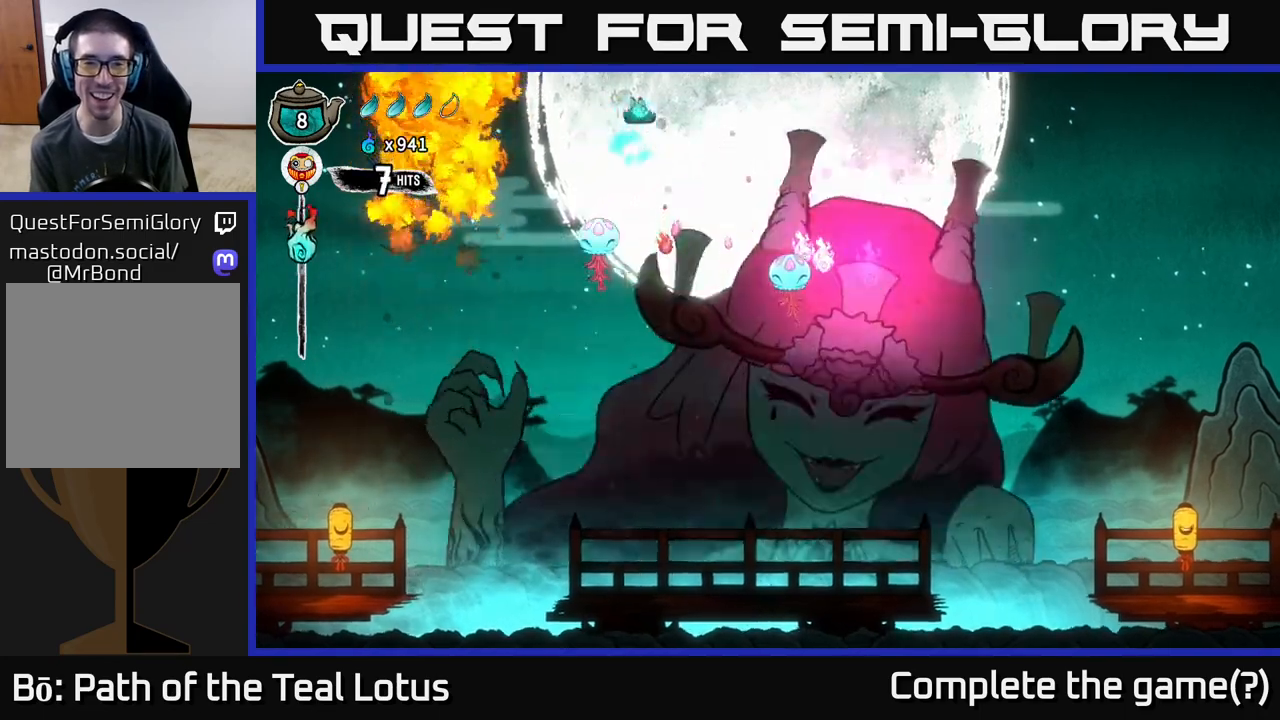
{"buttons": [], "left_stick": "down-right", "right_stick": "center", "events": [[150, "A", "up"], [183, "left_stick", "down"], [417, "left_stick", "down-right"]]}
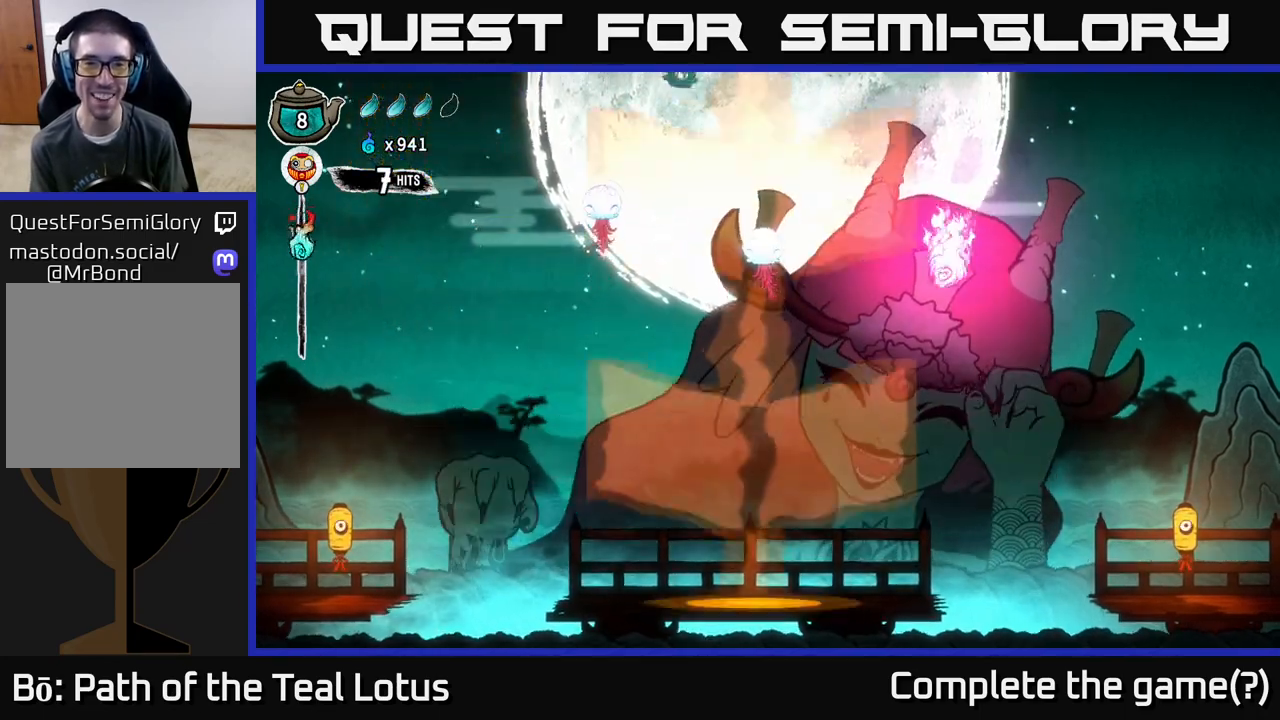
{"buttons": [], "left_stick": "left", "right_stick": "center", "events": [[133, "left_stick", "down"], [217, "X", "down"], [267, "left_stick", "down-right"], [417, "X", "up"], [467, "left_stick", "left"]]}
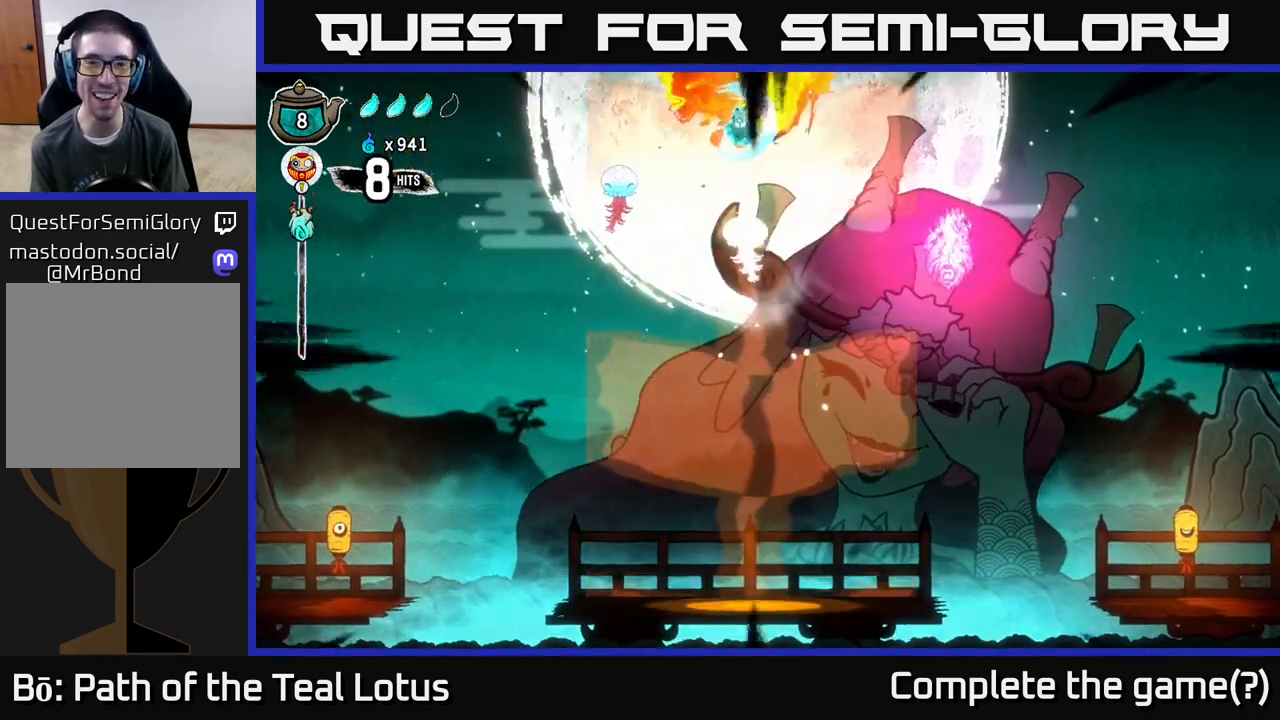
{"buttons": ["R2"], "left_stick": "left", "right_stick": "center", "events": [[117, "R2", "down"]]}
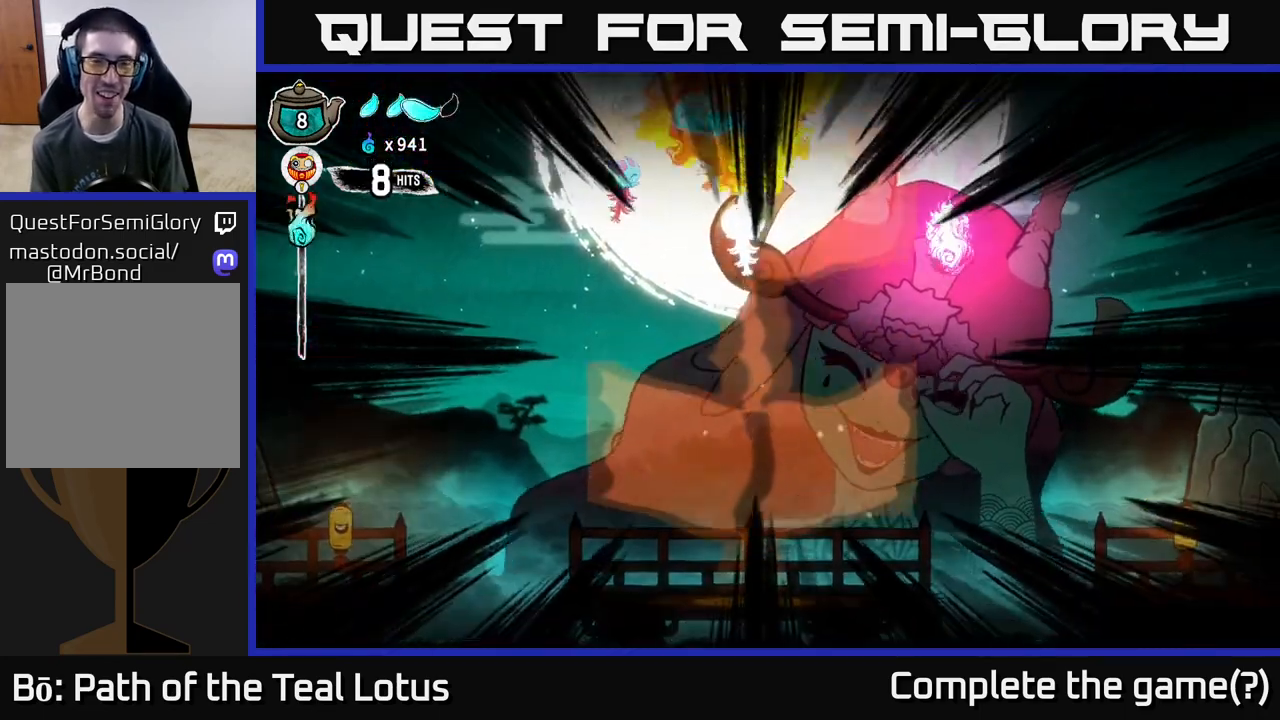
{"buttons": ["R2"], "left_stick": "left", "right_stick": "center", "events": [[17, "R2", "up"], [250, "R2", "down"], [367, "R2", "up"], [433, "R2", "down"]]}
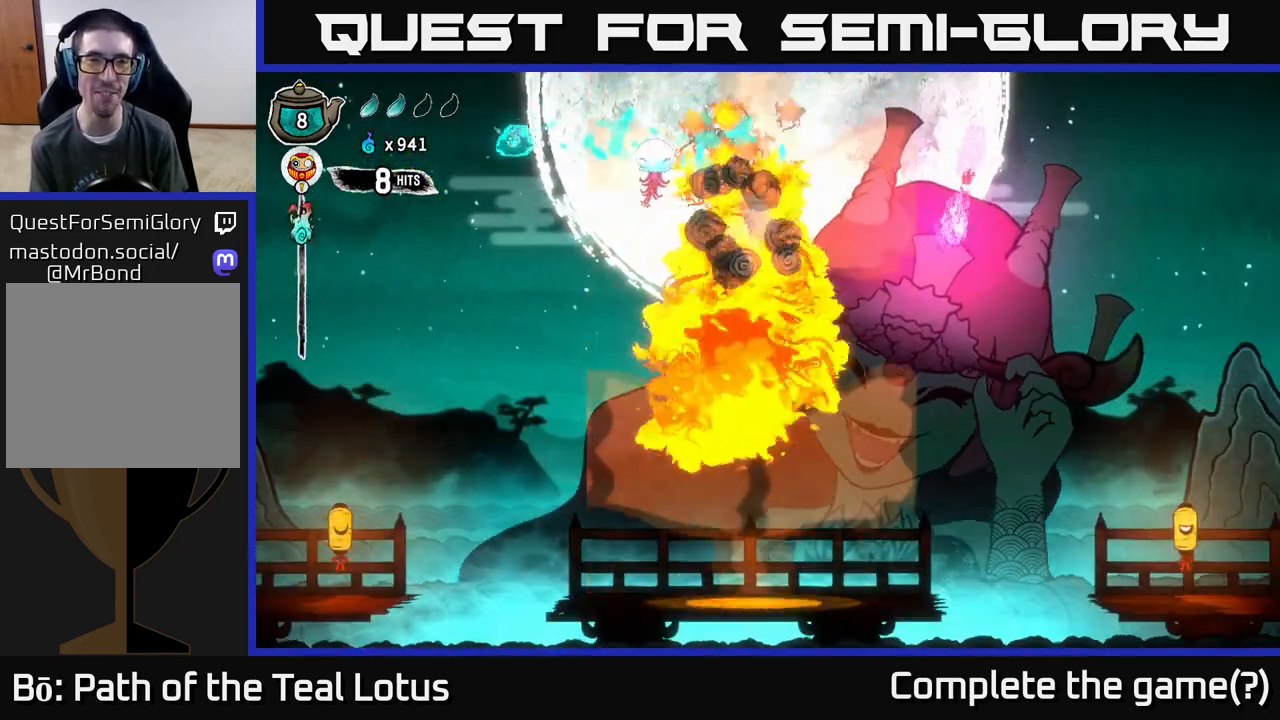
{"buttons": [], "left_stick": "left", "right_stick": "center", "events": [[200, "A", "down"], [400, "R2", "up"], [417, "A", "up"]]}
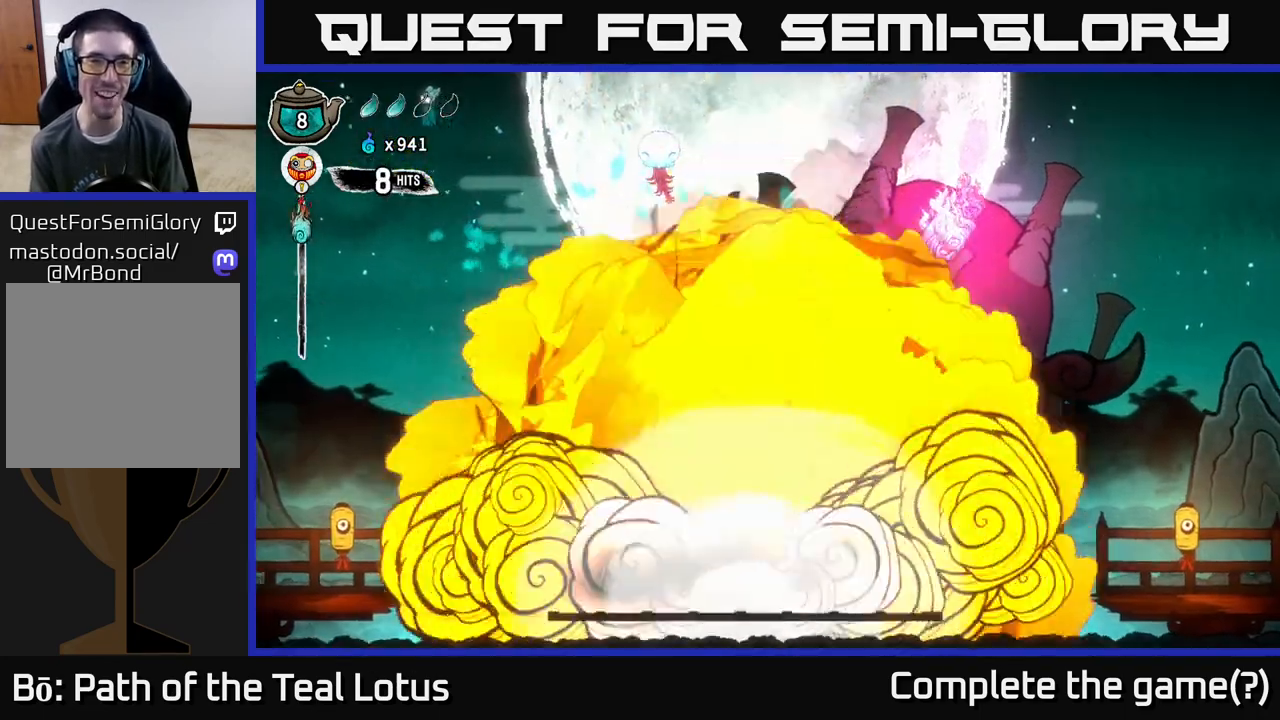
{"buttons": [], "left_stick": "left", "right_stick": "center", "events": [[33, "R2", "down"], [50, "A", "down"], [267, "A", "up"], [283, "R2", "up"]]}
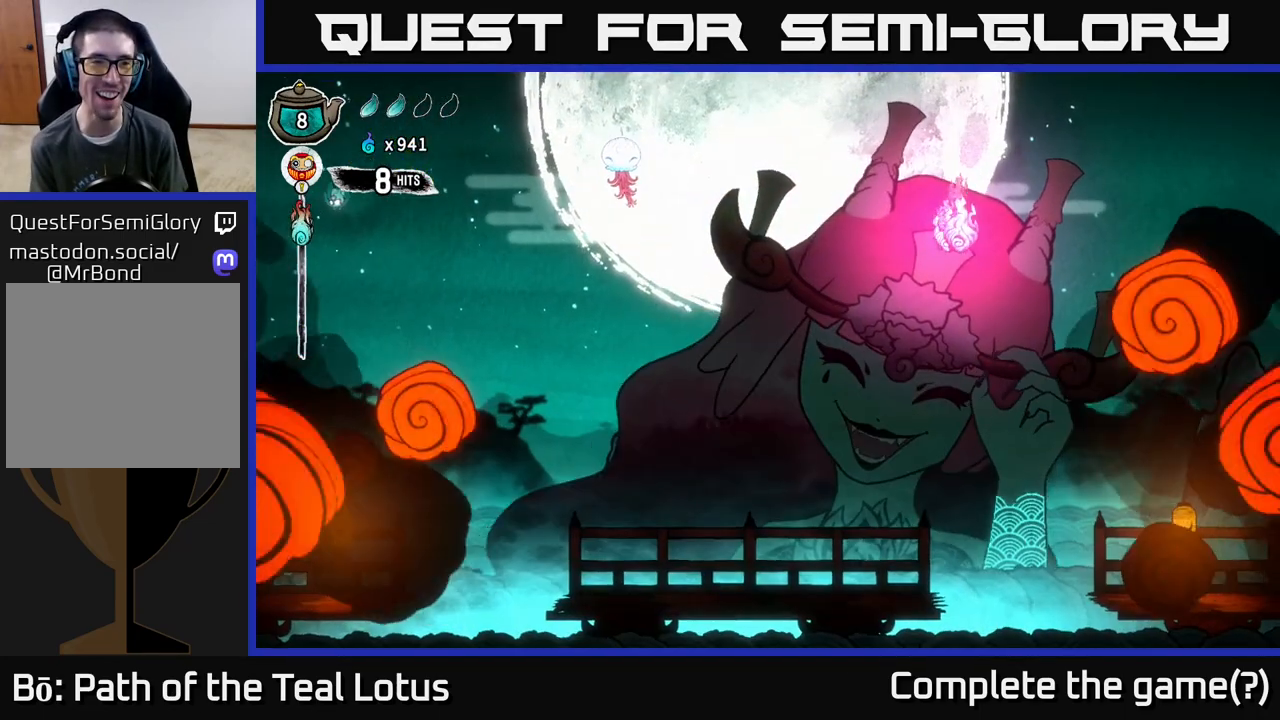
{"buttons": [], "left_stick": "down", "right_stick": "center", "events": [[33, "left_stick", "down"]]}
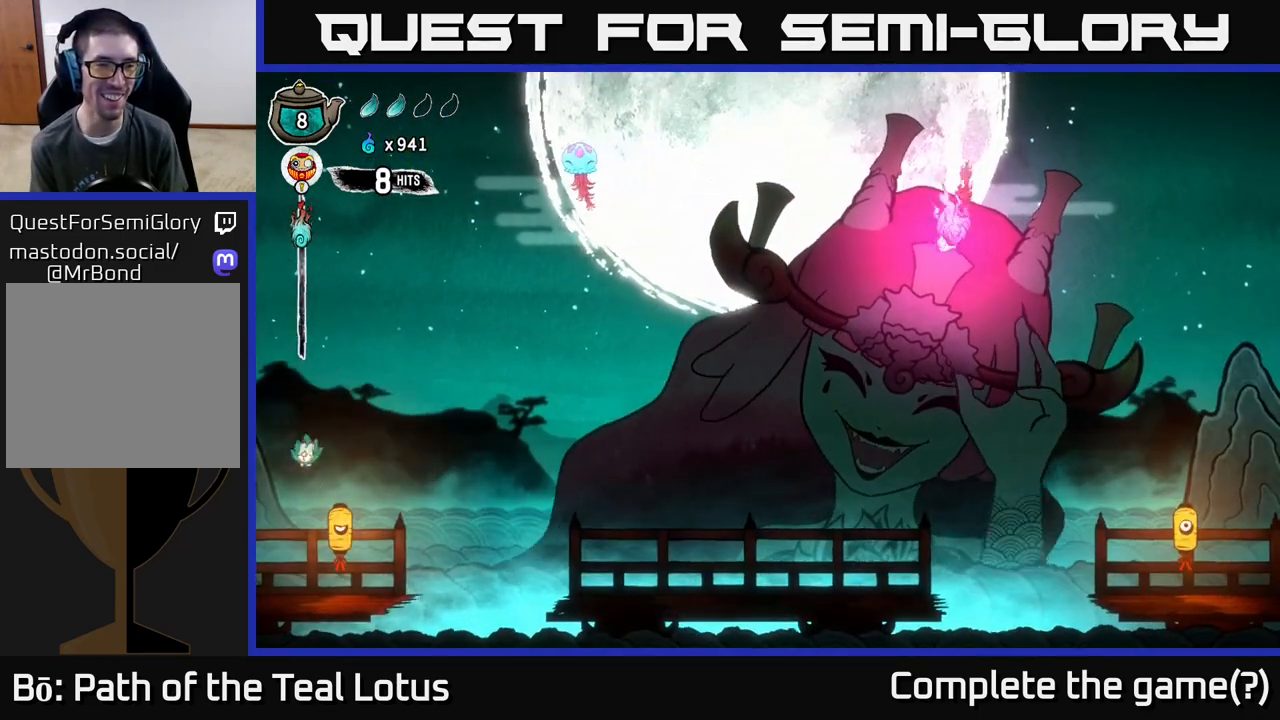
{"buttons": [], "left_stick": "down", "right_stick": "center", "events": [[50, "X", "down"], [150, "left_stick", "down-right"], [300, "X", "up"], [333, "left_stick", "center"], [500, "left_stick", "down"]]}
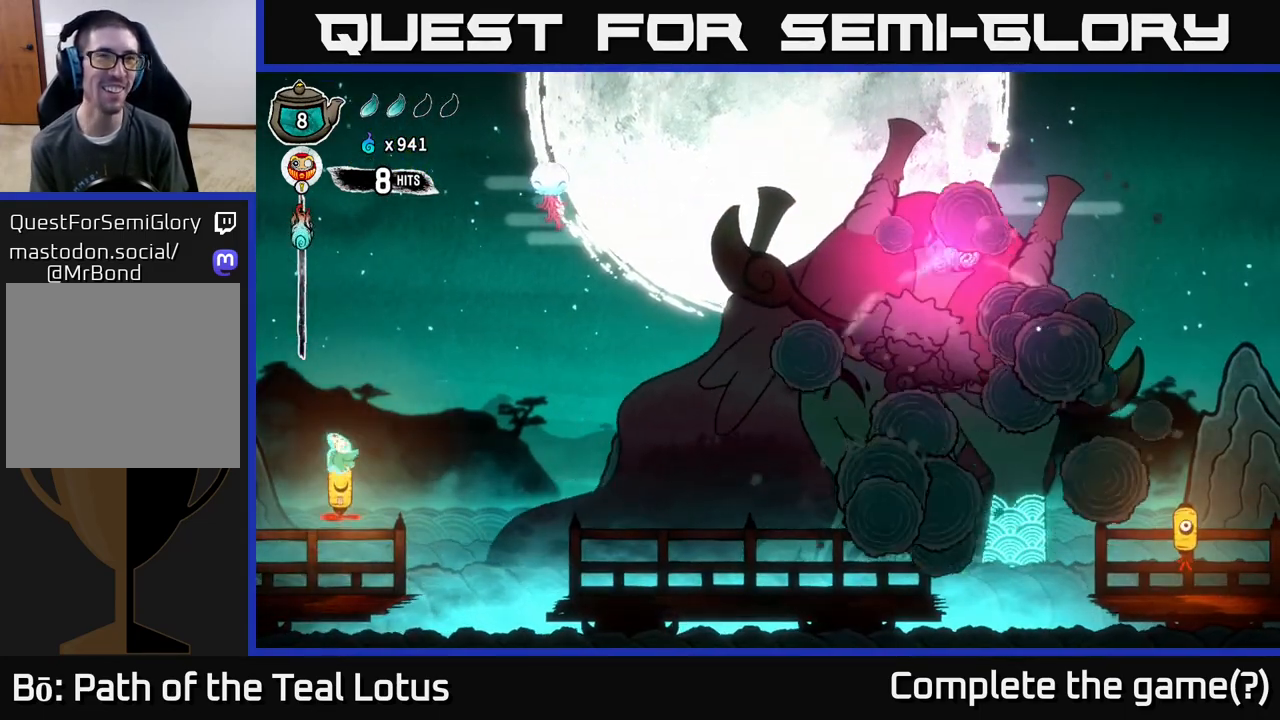
{"buttons": [], "left_stick": "down", "right_stick": "center", "events": [[83, "X", "down"], [183, "A", "down"], [233, "X", "up"], [500, "A", "up"]]}
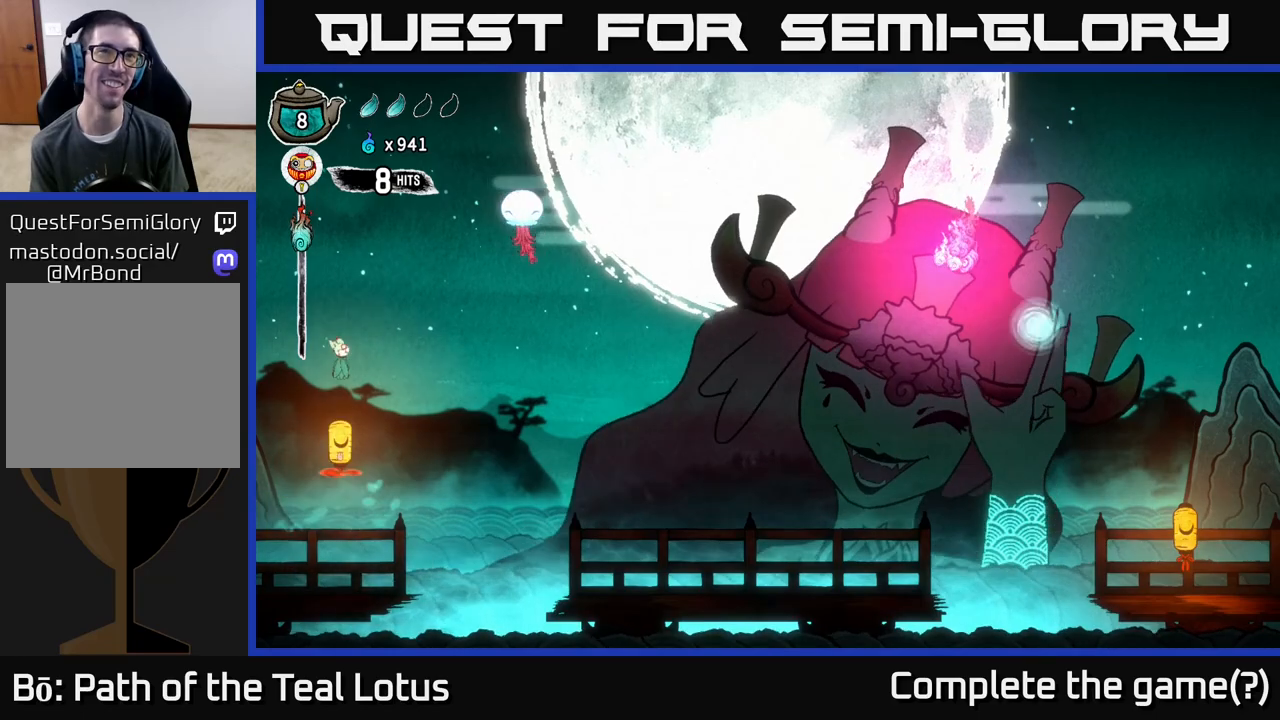
{"buttons": ["X"], "left_stick": "down", "right_stick": "center", "events": [[267, "X", "down"]]}
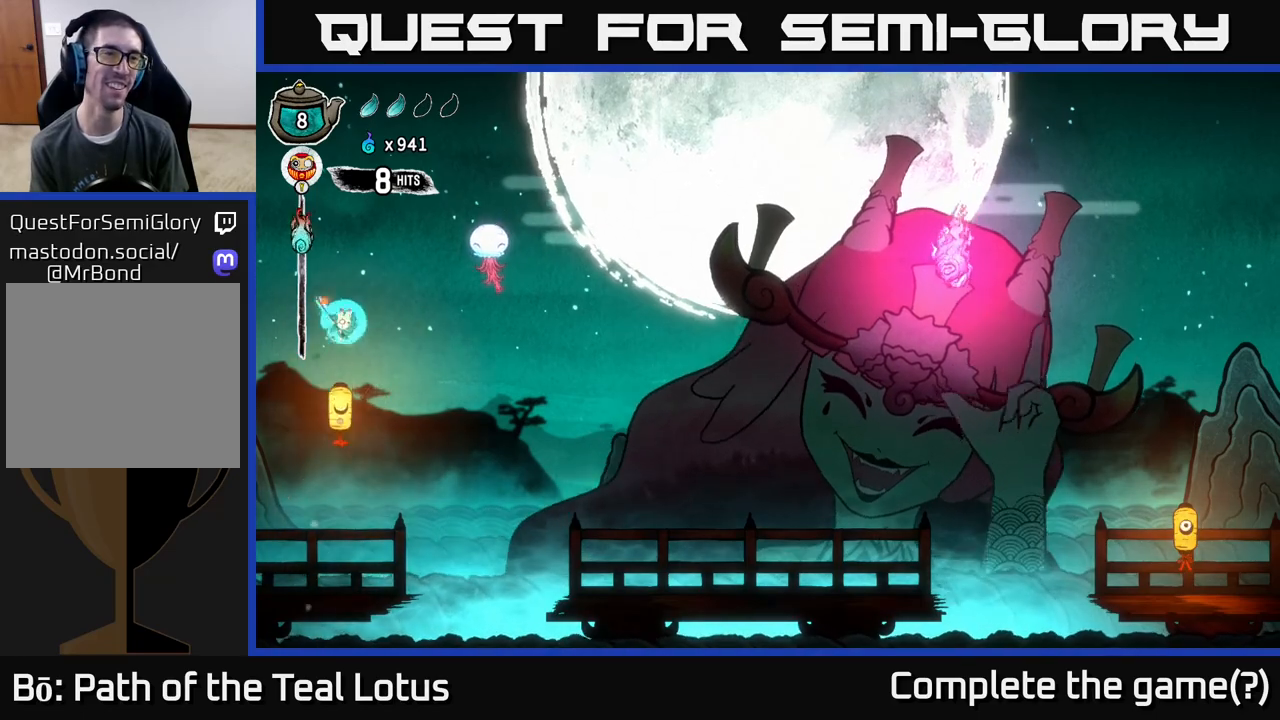
{"buttons": ["A"], "left_stick": "right", "right_stick": "center", "events": [[33, "X", "up"], [283, "left_stick", "down-right"], [333, "X", "down"], [383, "left_stick", "right"], [417, "A", "down"], [483, "X", "up"]]}
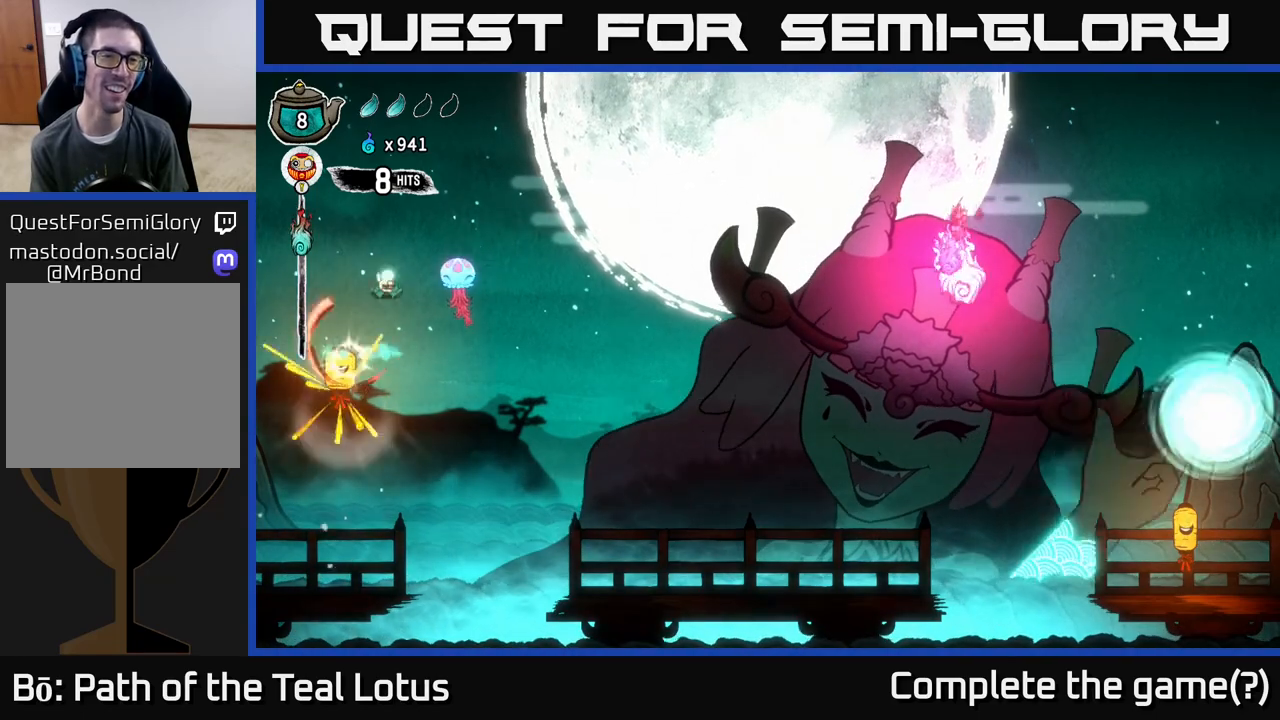
{"buttons": [], "left_stick": "left", "right_stick": "center", "events": [[100, "X", "down"], [100, "left_stick", "center"], [300, "X", "up"], [400, "left_stick", "left"], [500, "A", "up"]]}
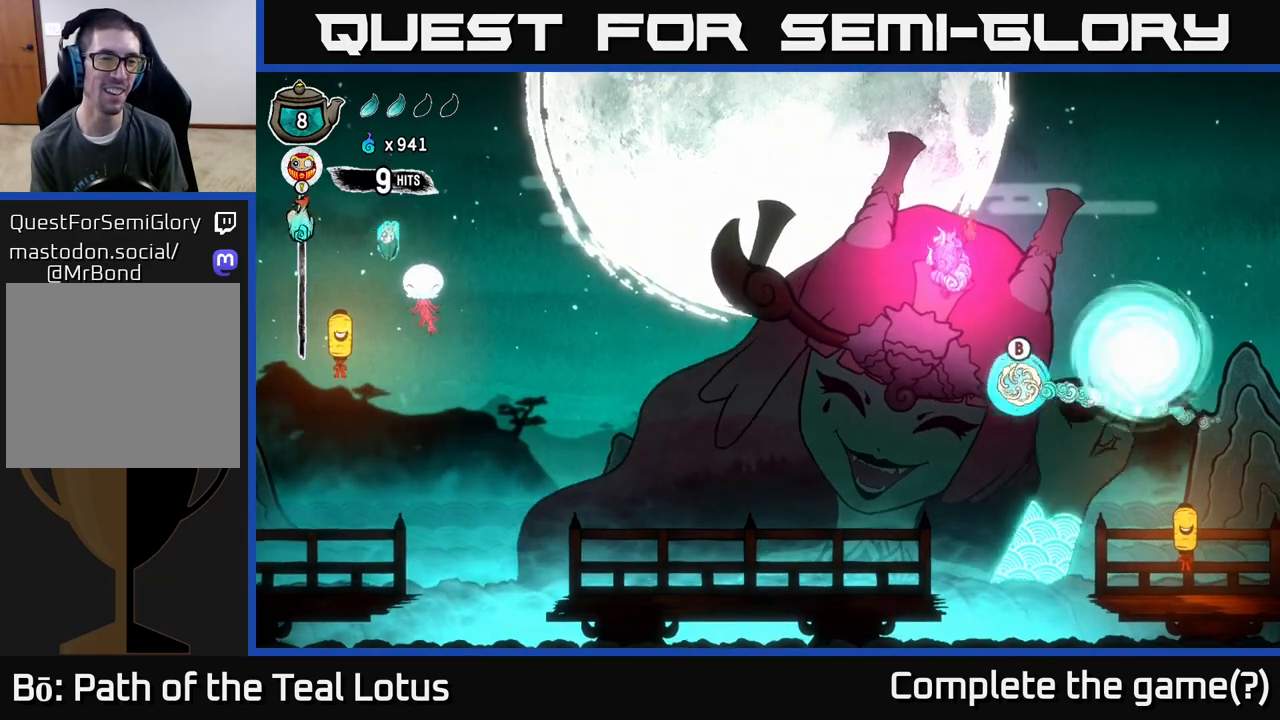
{"buttons": ["A"], "left_stick": "up-left", "right_stick": "center", "events": [[150, "left_stick", "right"], [183, "X", "down"], [250, "left_stick", "left"], [283, "A", "down"], [317, "X", "up"], [500, "left_stick", "up-left"]]}
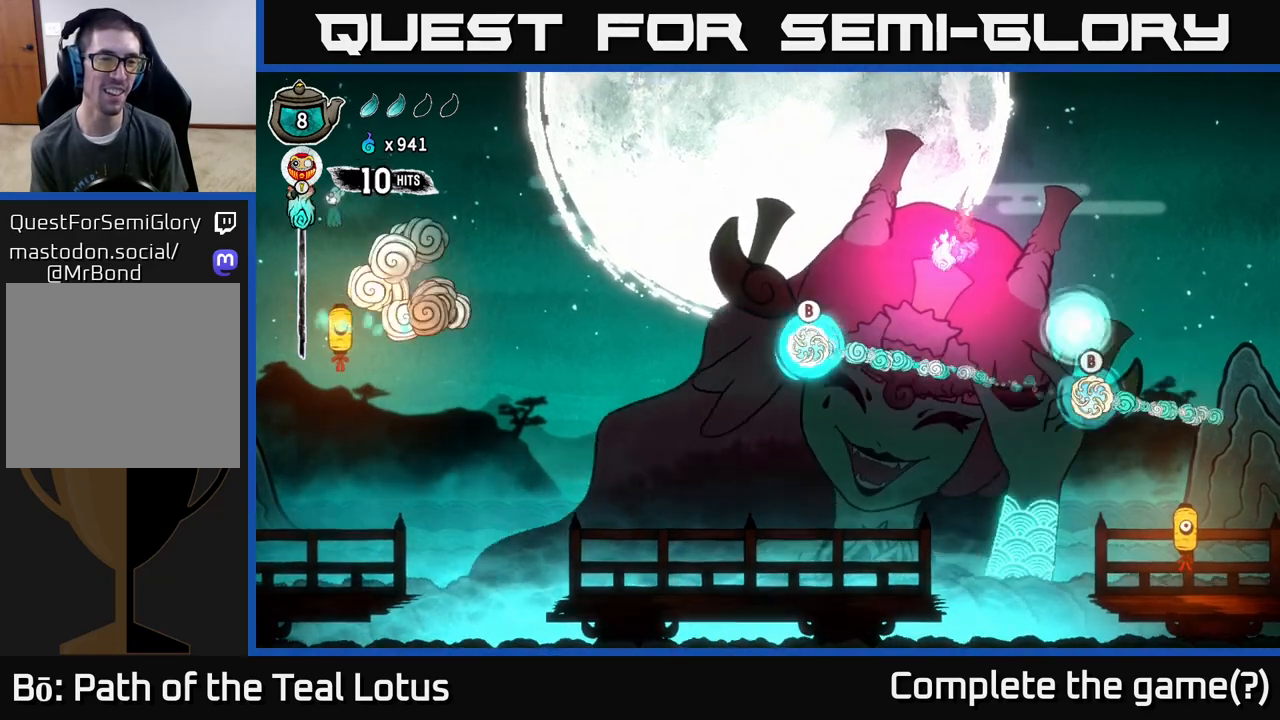
{"buttons": [], "left_stick": "down", "right_stick": "center", "events": [[100, "A", "up"], [150, "left_stick", "right"], [317, "left_stick", "down"]]}
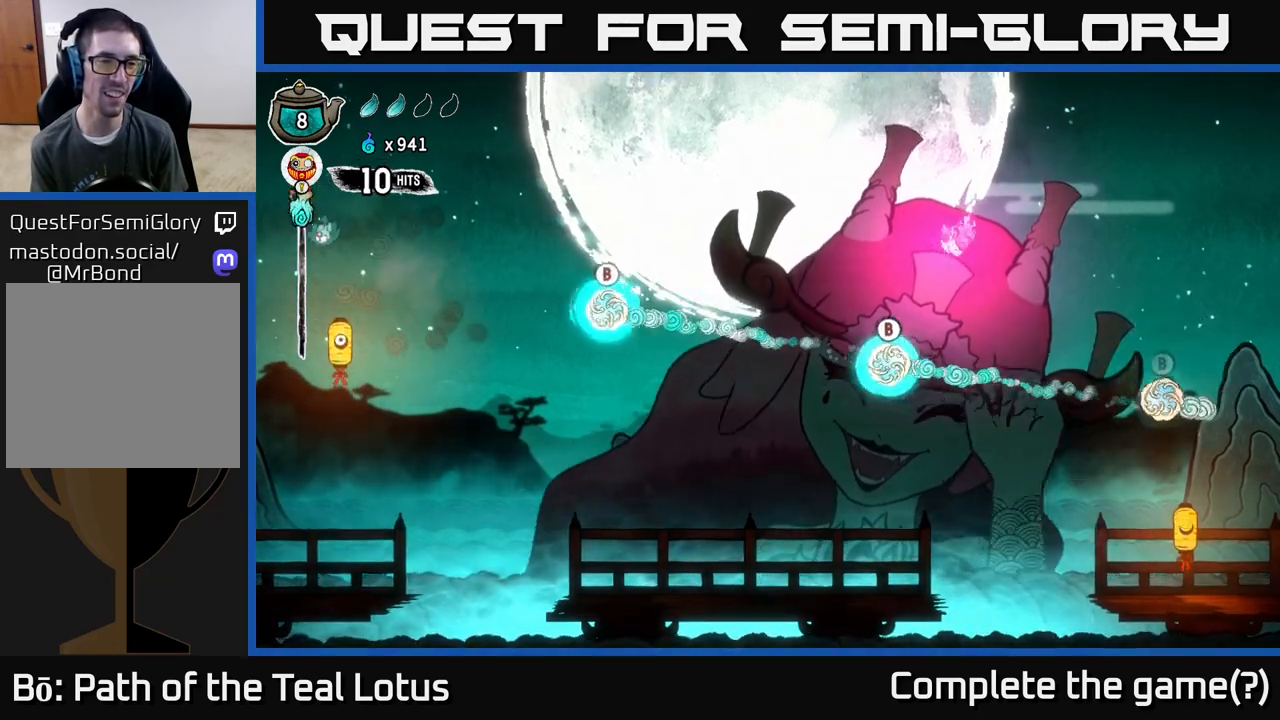
{"buttons": [], "left_stick": "center", "right_stick": "center", "events": [[100, "X", "down"], [267, "X", "up"], [267, "left_stick", "right"], [300, "A", "down"], [367, "A", "up"], [450, "left_stick", "center"]]}
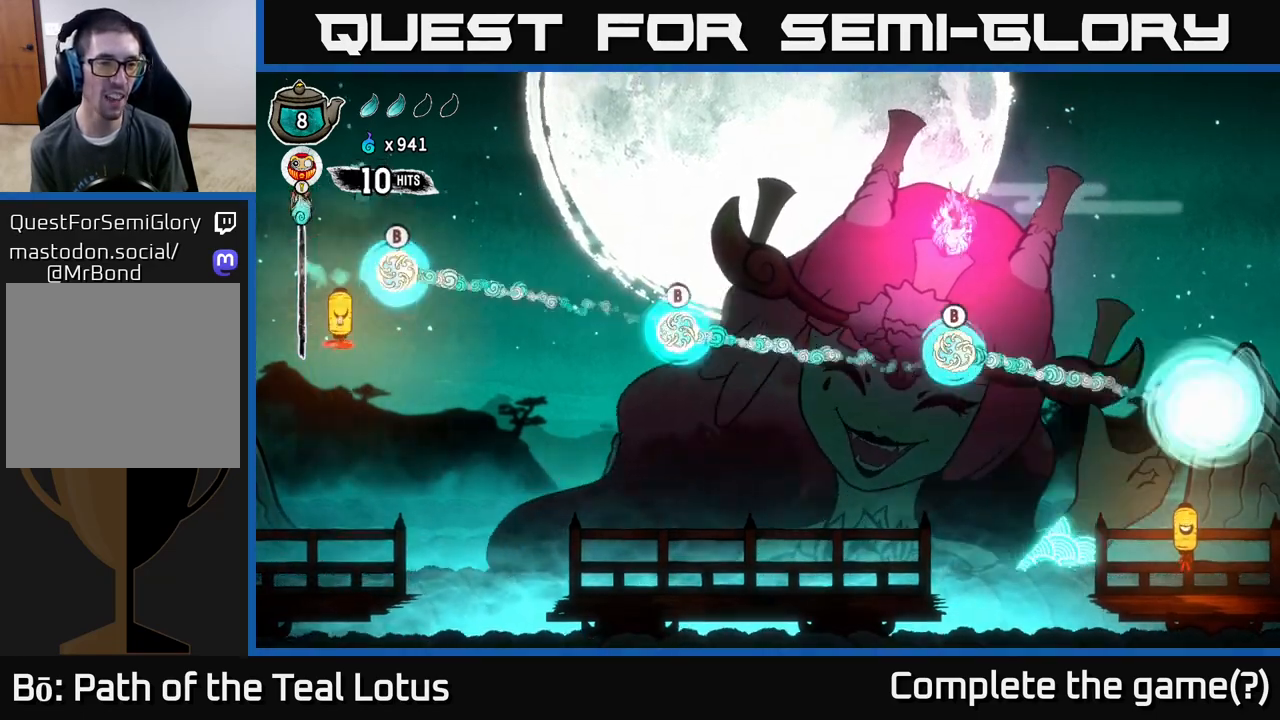
{"buttons": ["B"], "left_stick": "right", "right_stick": "center", "events": [[50, "left_stick", "down-right"], [83, "B", "down"], [250, "left_stick", "right"], [400, "B", "up"], [500, "B", "down"]]}
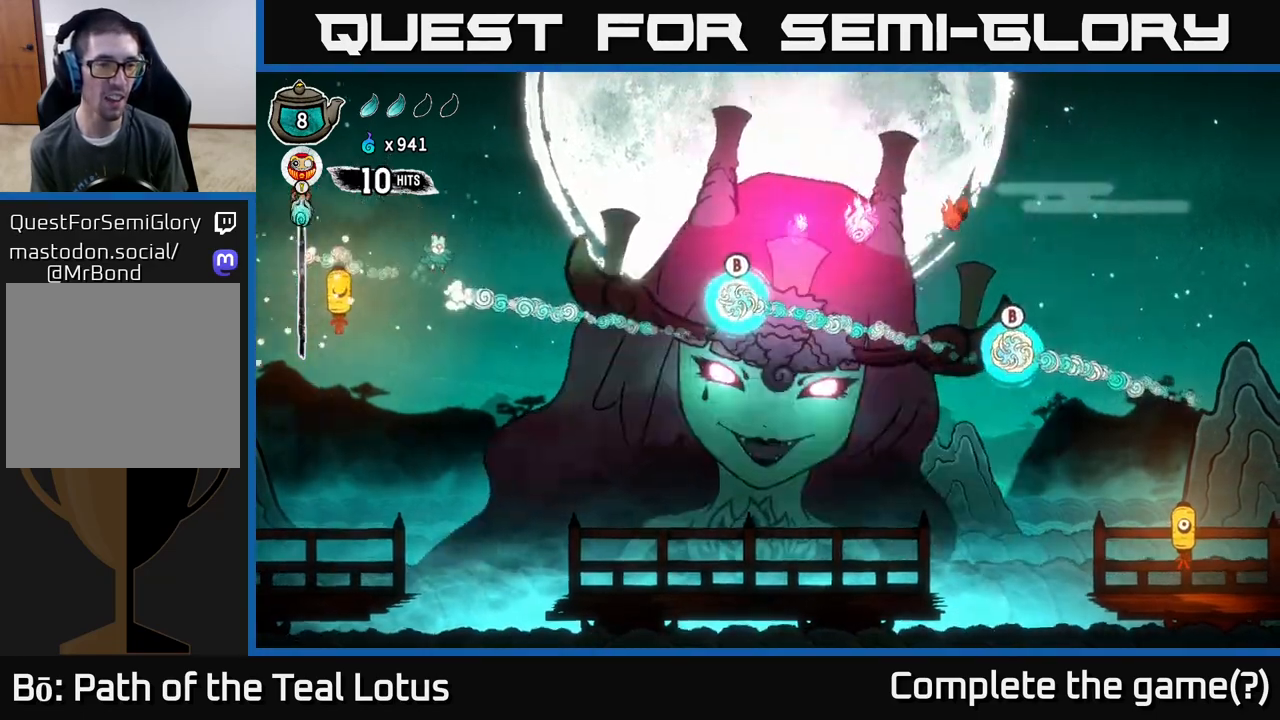
{"buttons": [], "left_stick": "right", "right_stick": "center", "events": [[483, "B", "up"]]}
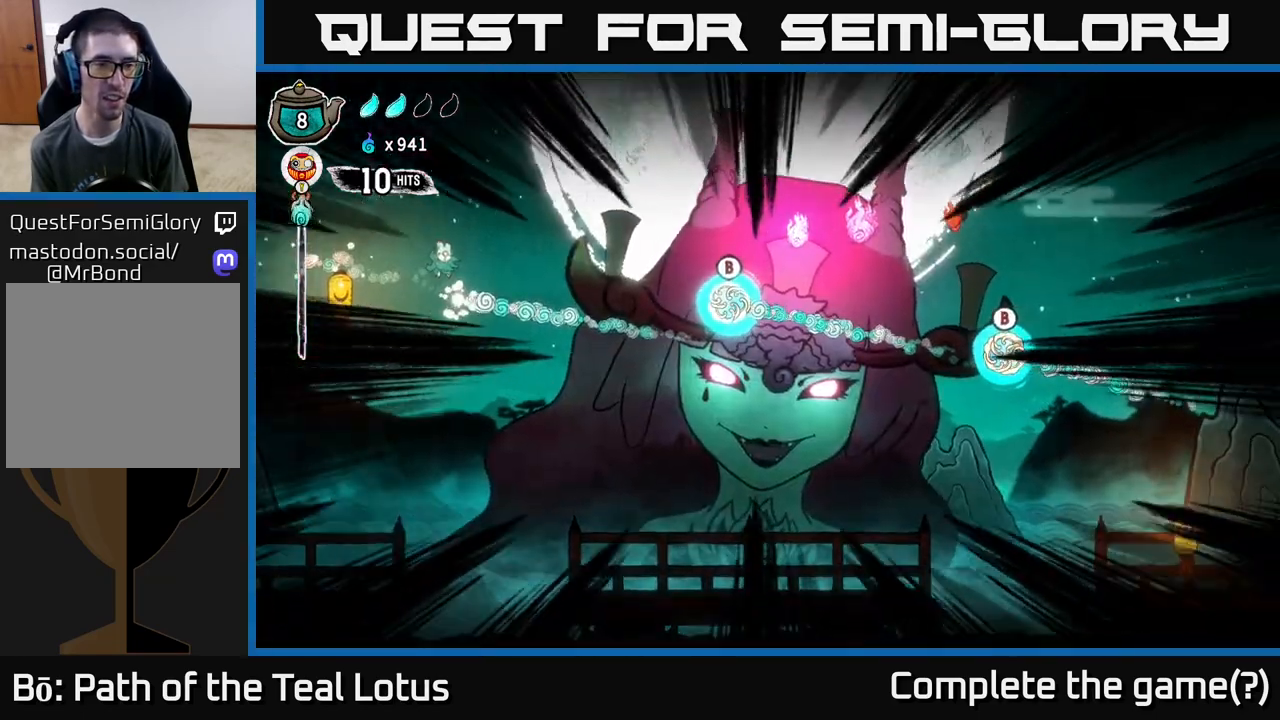
{"buttons": [], "left_stick": "right", "right_stick": "center", "events": []}
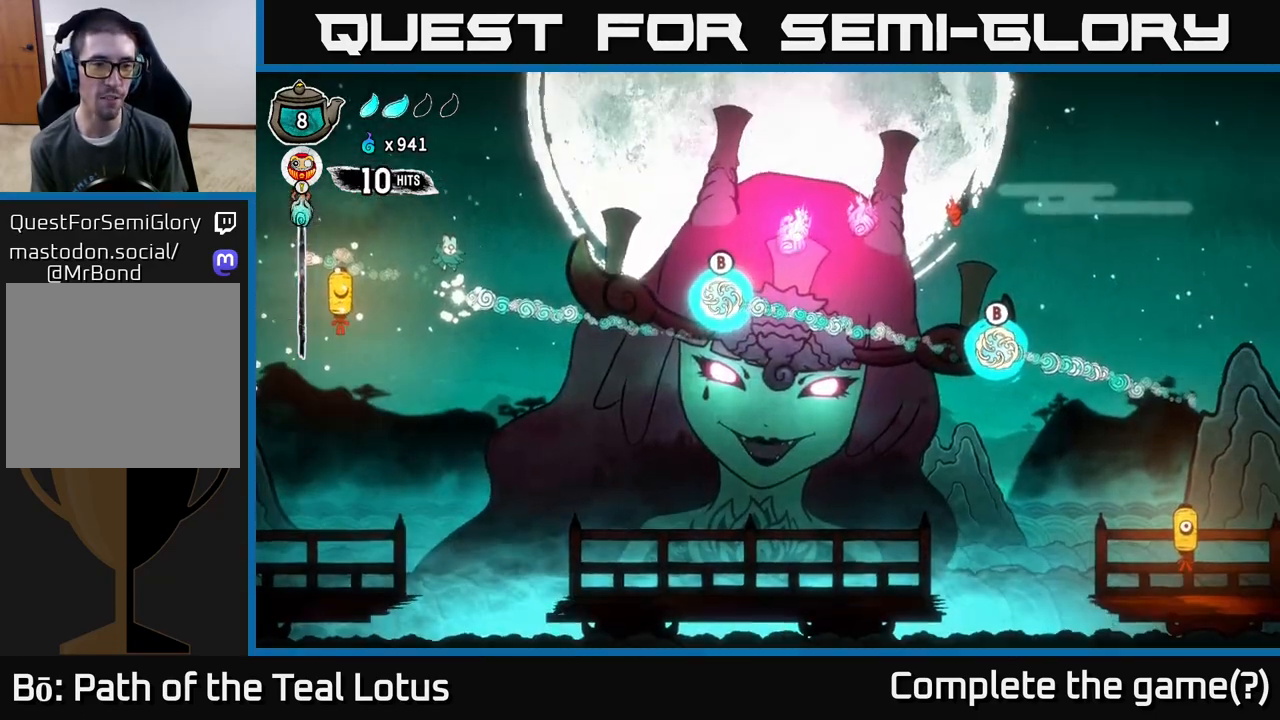
{"buttons": ["A", "B"], "left_stick": "right", "right_stick": "center", "events": [[83, "left_stick", "center"], [433, "A", "down"], [433, "left_stick", "right"], [500, "B", "down"]]}
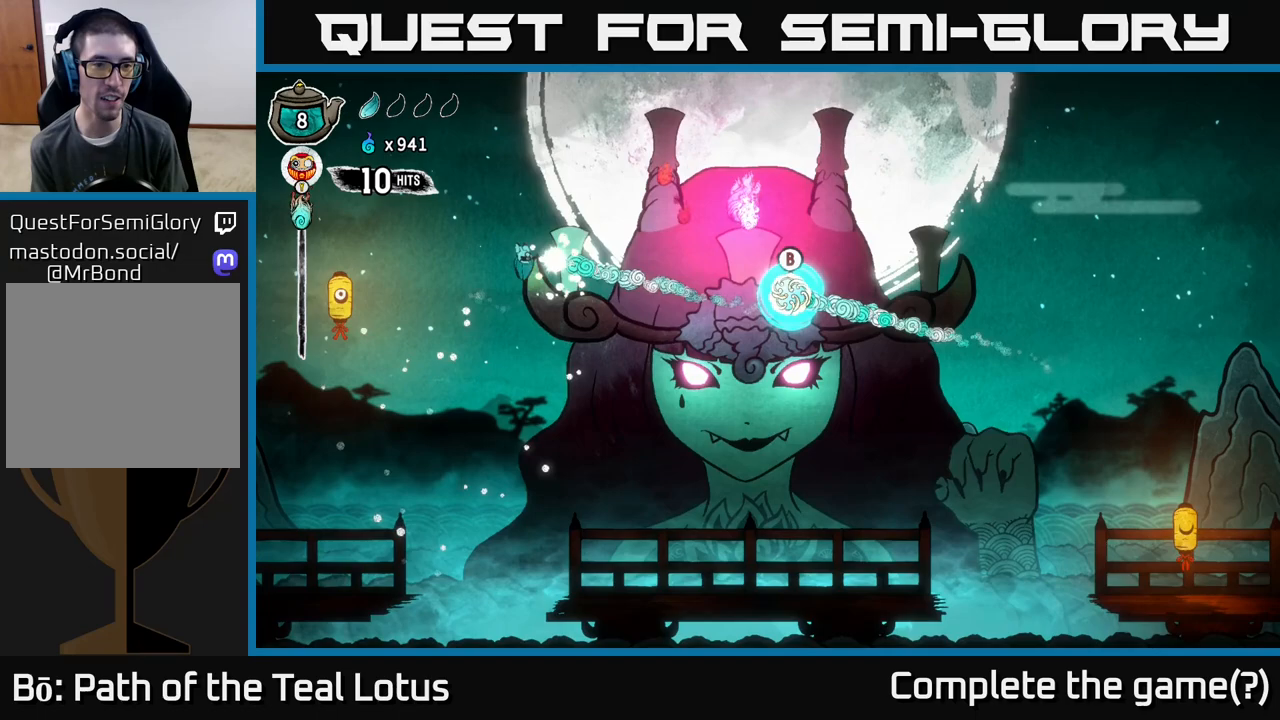
{"buttons": ["B"], "left_stick": "up-right", "right_stick": "center", "events": [[17, "A", "up"], [283, "B", "up"], [367, "B", "down"], [450, "left_stick", "up-right"]]}
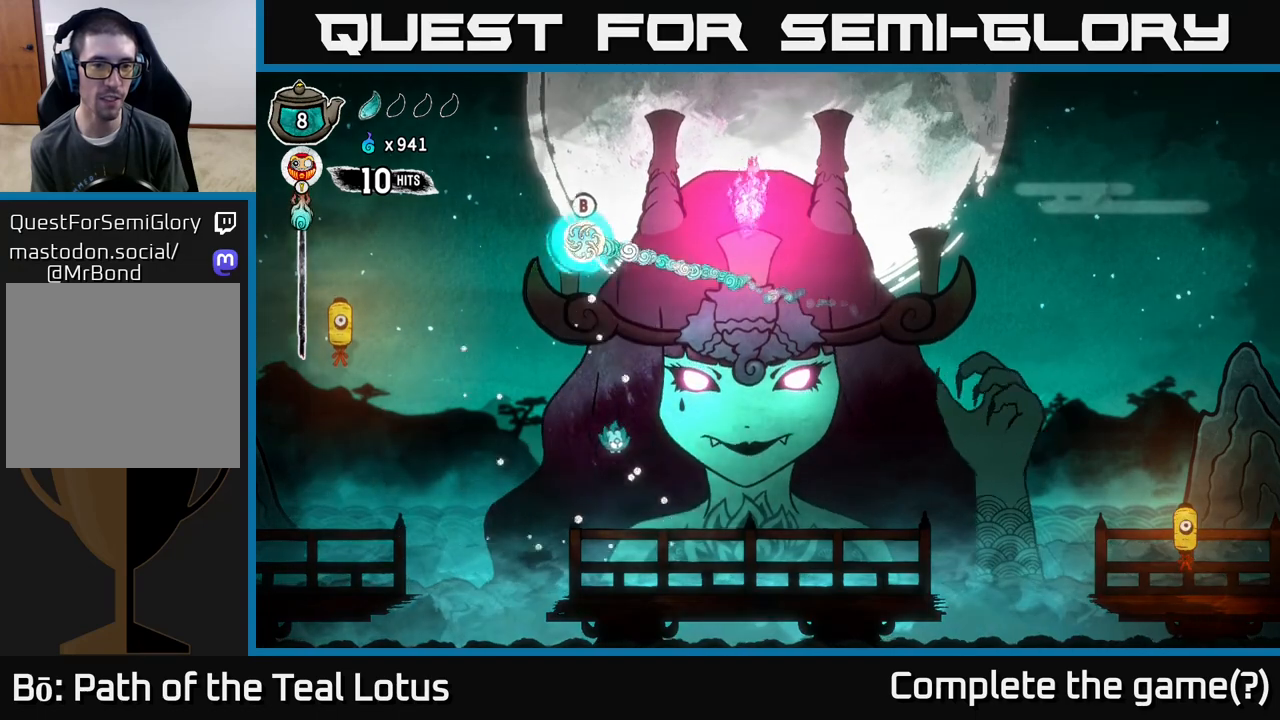
{"buttons": ["A"], "left_stick": "up-right", "right_stick": "center", "events": [[17, "B", "up"], [283, "A", "down"]]}
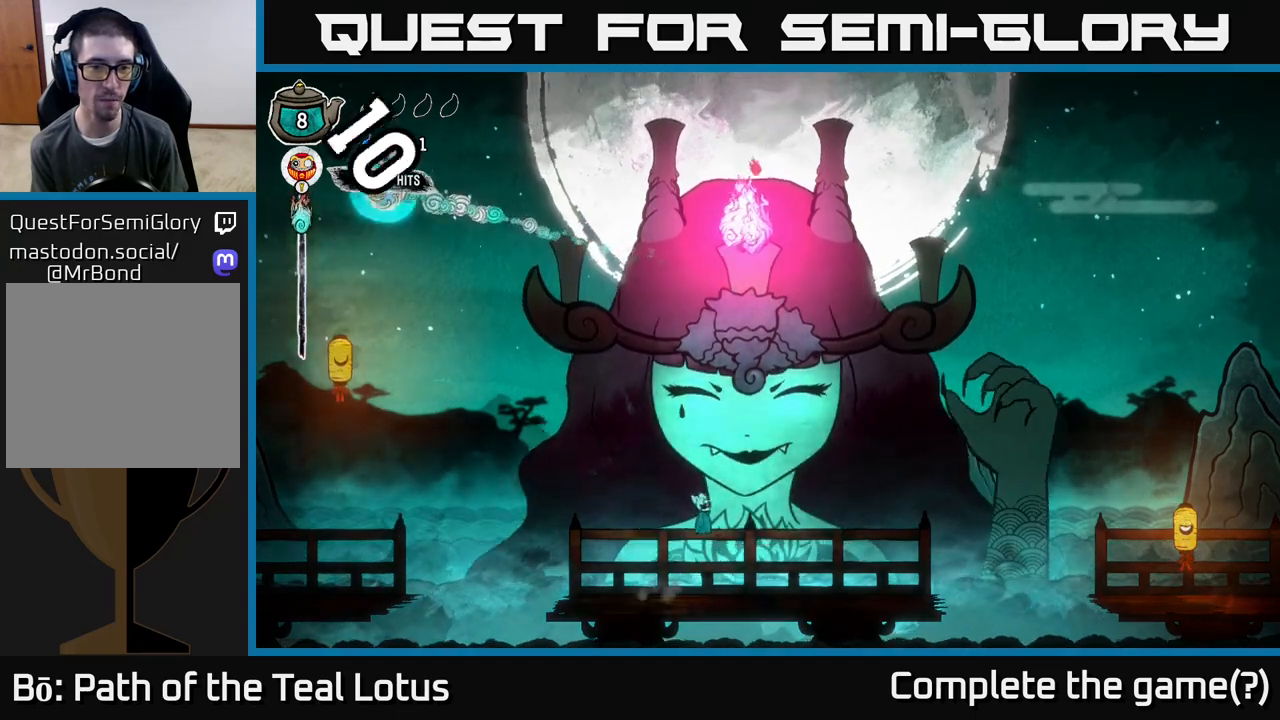
{"buttons": [], "left_stick": "left", "right_stick": "center", "events": [[200, "A", "up"], [217, "left_stick", "up"], [333, "left_stick", "center"], [467, "left_stick", "left"]]}